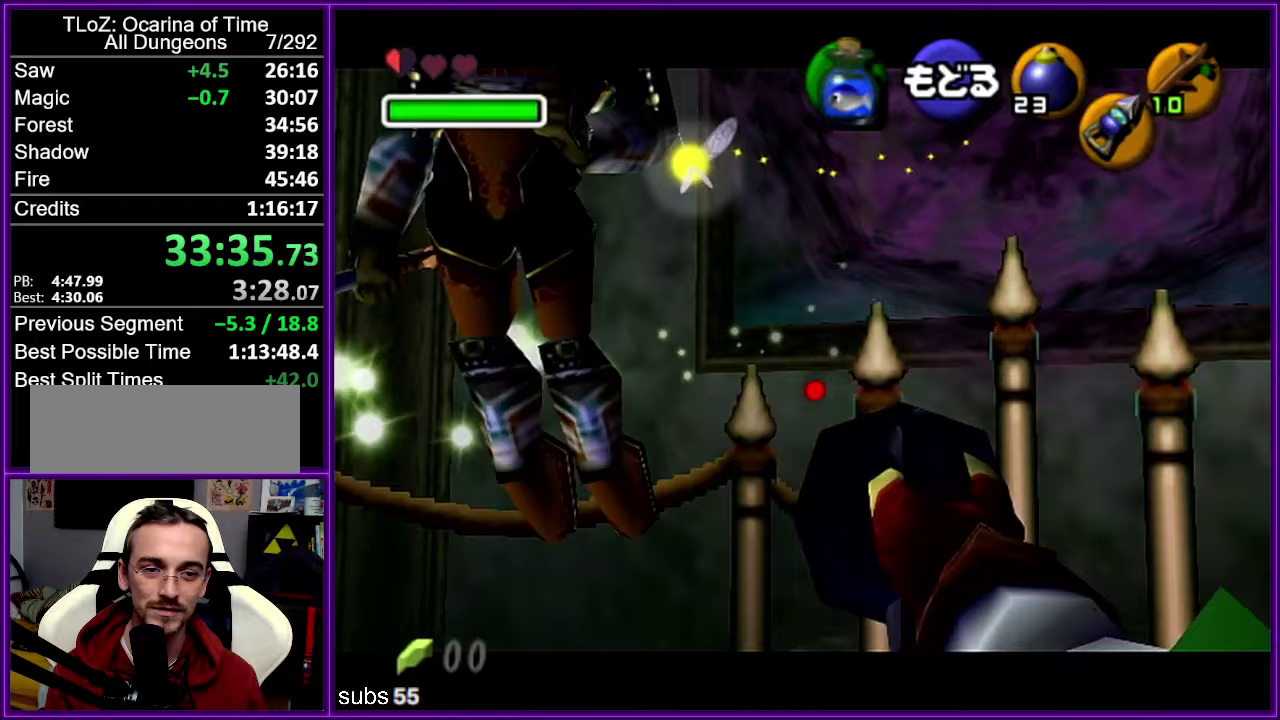
Gameplay with a controller (Nintendo layout); each line is a JSON object with the inputs held at the frame after it (dt_ms = milliseconds from this image to that frame). "events" lists button and stick changes between this image and that frame as [ms after this image, input, new state], when the widget could be followed in between. Not read: DPAD_DOWN DPAD_LEFT DPAD_RIGHT DPAD_UP L3 R3.
{"dt_ms": 250, "buttons": ["C_DOWN"], "left_stick": "left", "events": [[217, "C_DOWN", "down"]]}
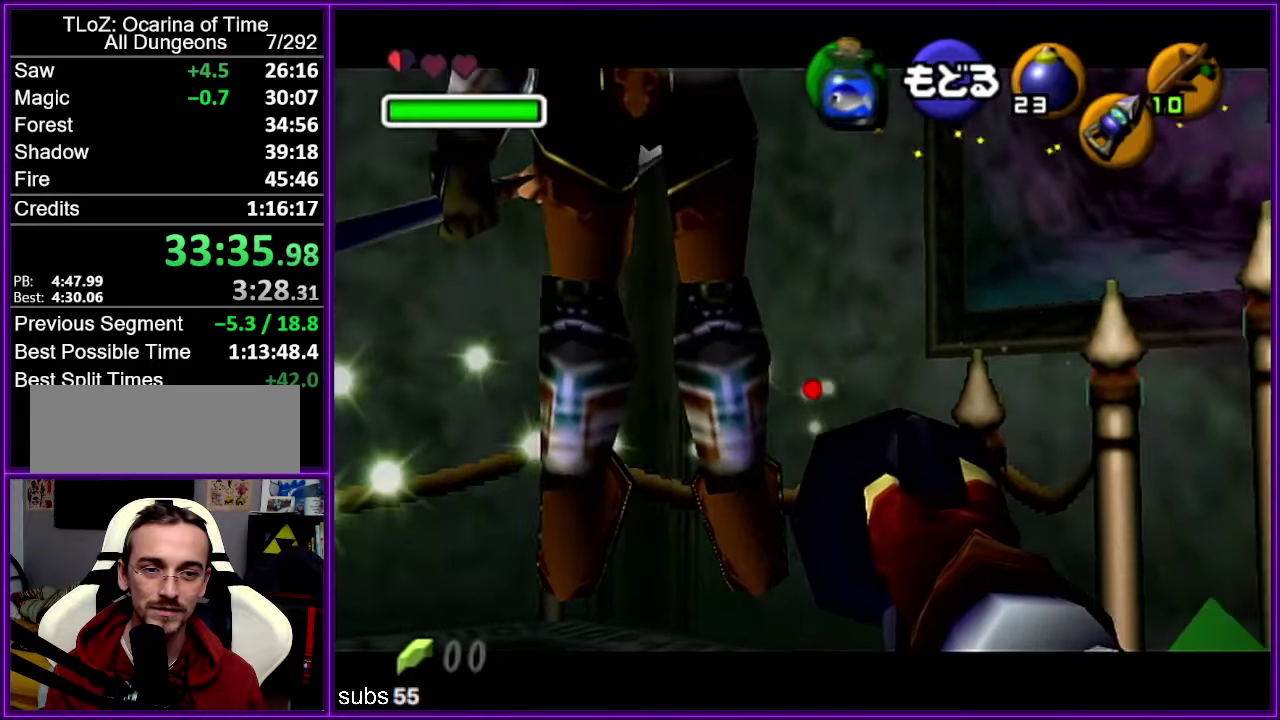
{"dt_ms": 500, "buttons": [], "left_stick": "center", "events": [[50, "C_DOWN", "up"], [67, "left_stick", "center"], [117, "C_DOWN", "down"], [200, "C_DOWN", "up"], [267, "C_RIGHT", "down"], [350, "C_RIGHT", "up"]]}
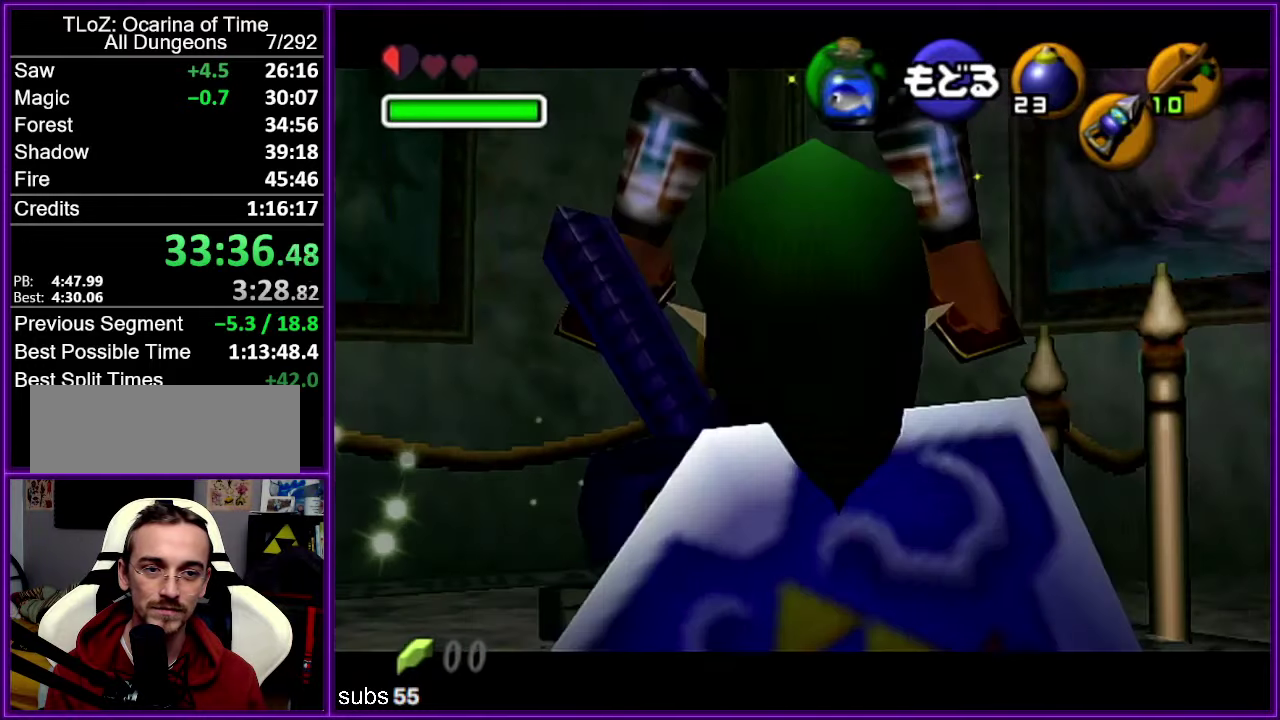
{"dt_ms": 500, "buttons": [], "left_stick": "center", "events": []}
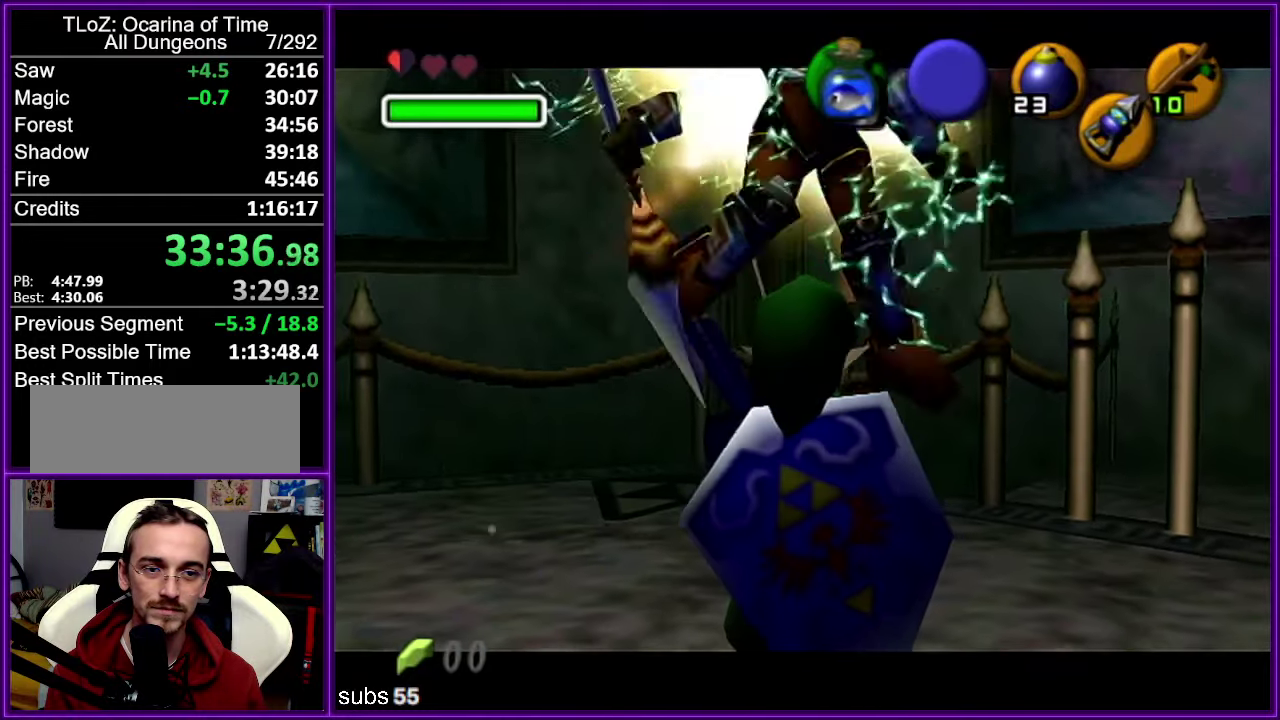
{"dt_ms": 500, "buttons": [], "left_stick": "center", "events": [[267, "left_stick", "down"], [333, "left_stick", "center"]]}
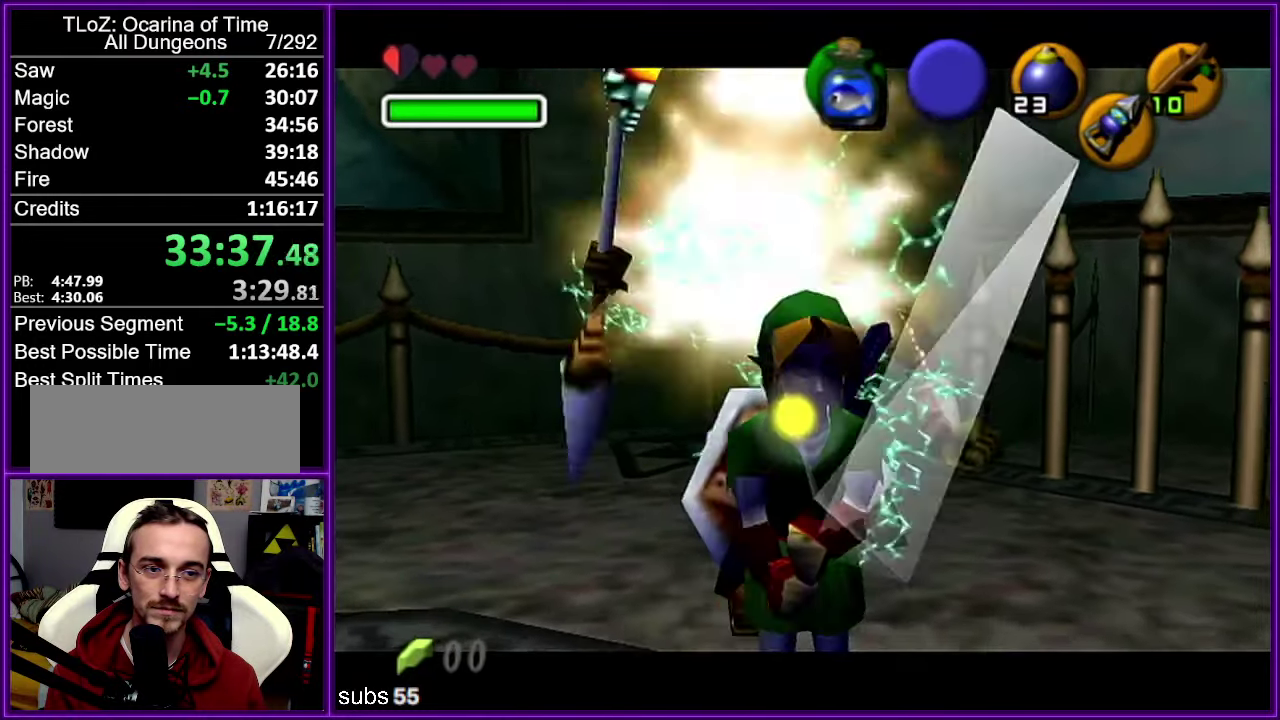
{"dt_ms": 500, "buttons": ["C_DOWN"], "left_stick": "center", "events": [[17, "C_DOWN", "down"], [100, "C_DOWN", "up"], [183, "C_DOWN", "down"], [283, "C_DOWN", "up"], [350, "C_DOWN", "down"], [450, "C_DOWN", "up"], [500, "C_DOWN", "down"]]}
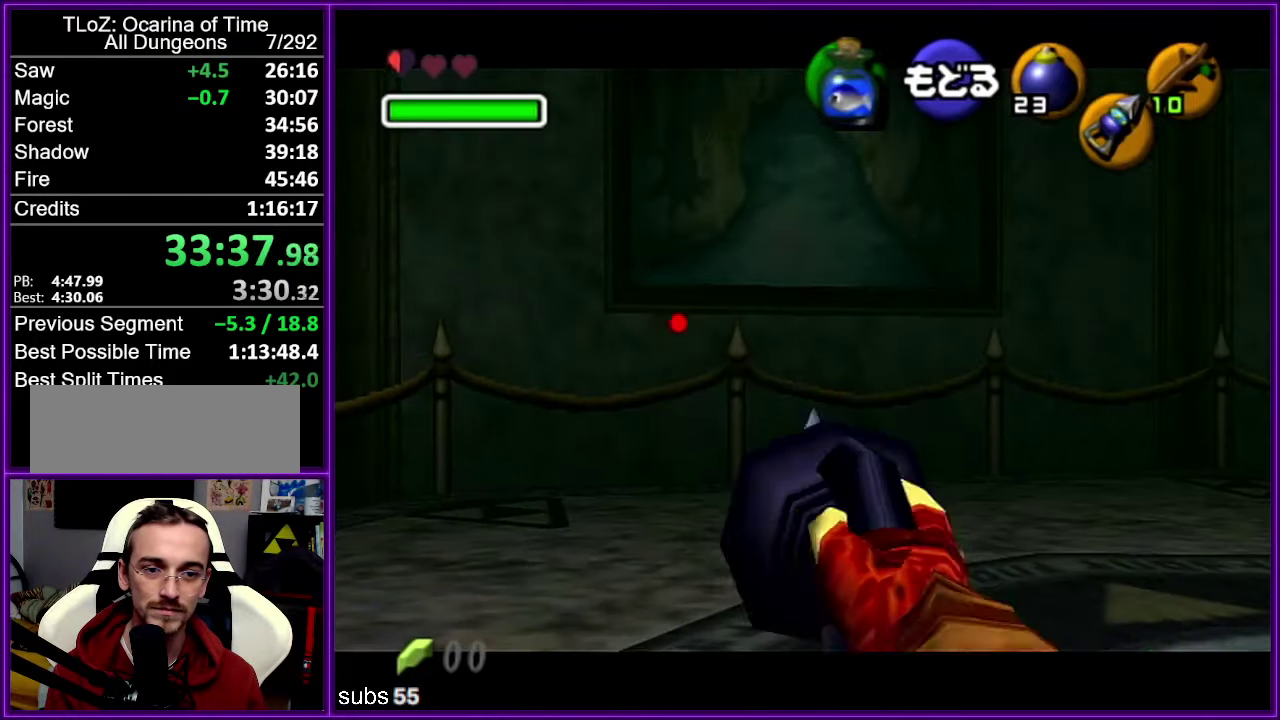
{"dt_ms": 500, "buttons": [], "left_stick": "center", "events": [[133, "C_DOWN", "up"], [150, "left_stick", "left"], [200, "C_DOWN", "down"], [300, "C_DOWN", "up"], [383, "C_DOWN", "down"], [450, "left_stick", "center"], [483, "C_DOWN", "up"]]}